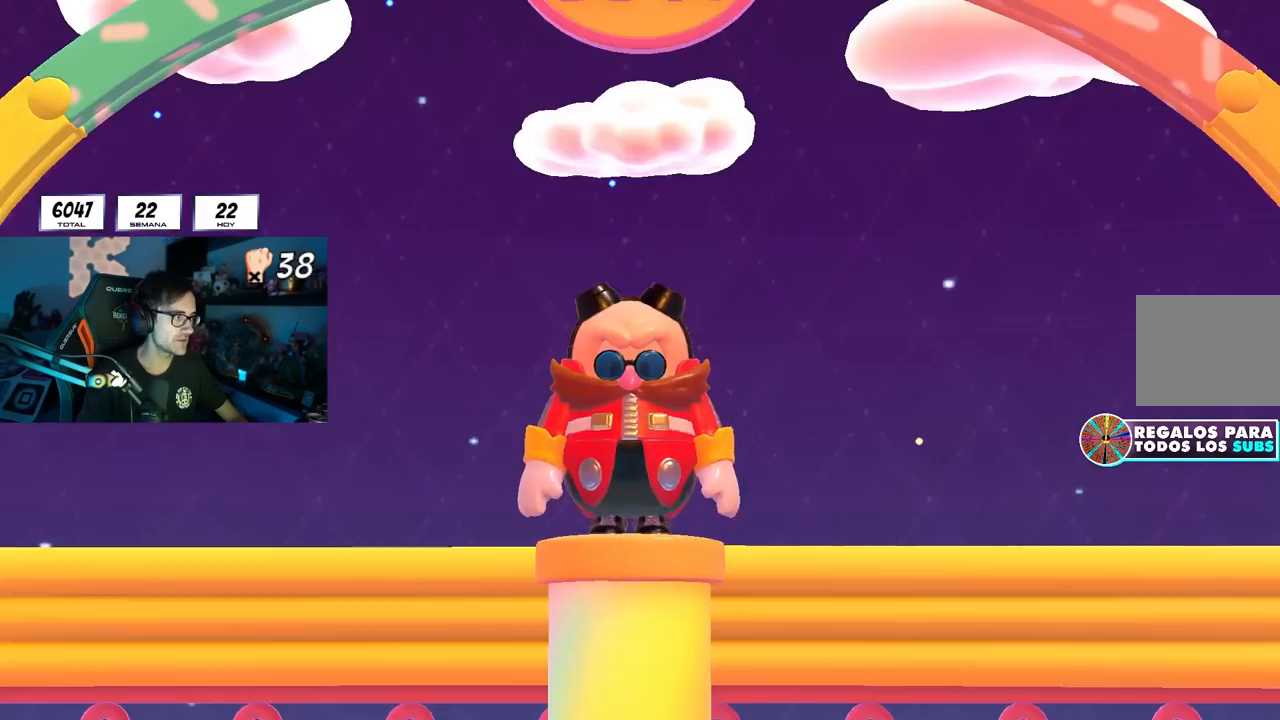
Gameplay with a controller (PlayStation layout); each line is a JSON object with the inputs held at the frame after it. "events" lists button and stick changes between this image and that frame as [ms after this image, input, new state], when the widget could be followed in between.
{"buttons": ["CROSS"], "left_stick": "center", "right_stick": "center", "events": [[117, "CIRCLE", "down"], [200, "CIRCLE", "up"], [250, "CIRCLE", "down"], [367, "CIRCLE", "up"], [433, "CROSS", "down"]]}
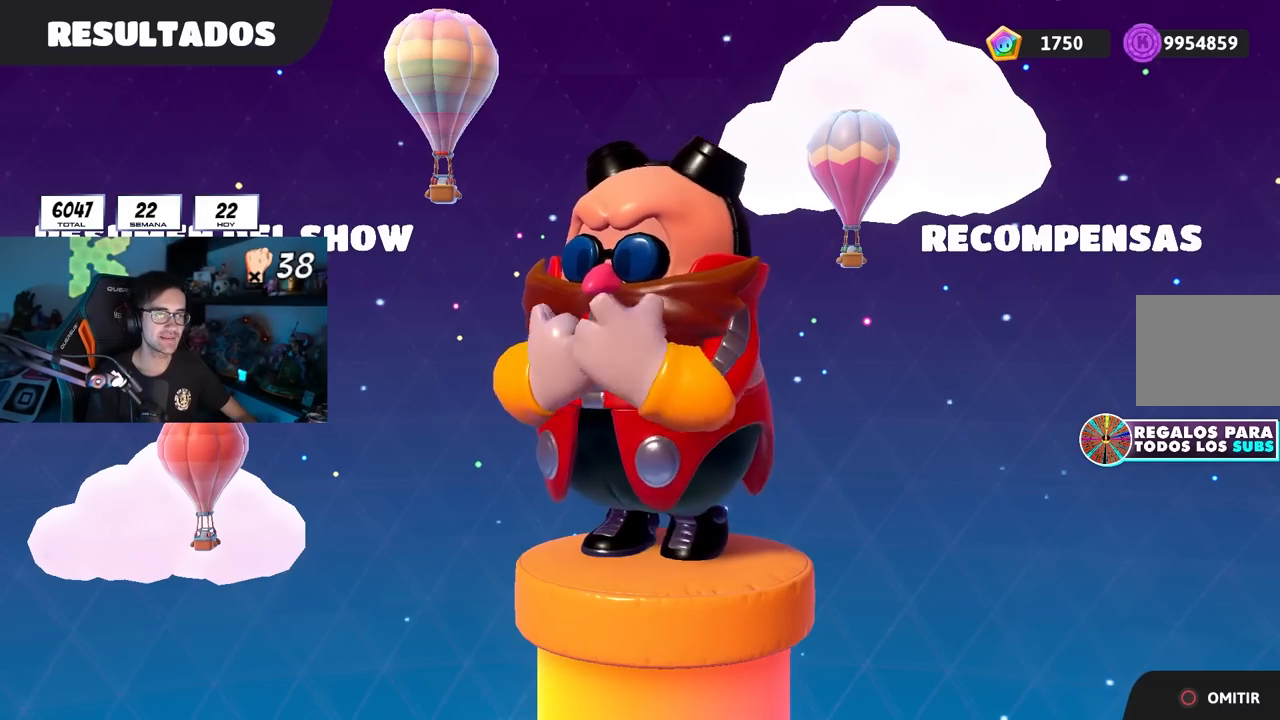
{"buttons": ["CIRCLE"], "left_stick": "center", "right_stick": "center", "events": [[50, "CROSS", "up"], [100, "CIRCLE", "down"], [200, "CIRCLE", "up"], [267, "CROSS", "down"], [367, "CROSS", "up"], [433, "CROSS", "down"], [500, "CIRCLE", "down"], [500, "CROSS", "up"]]}
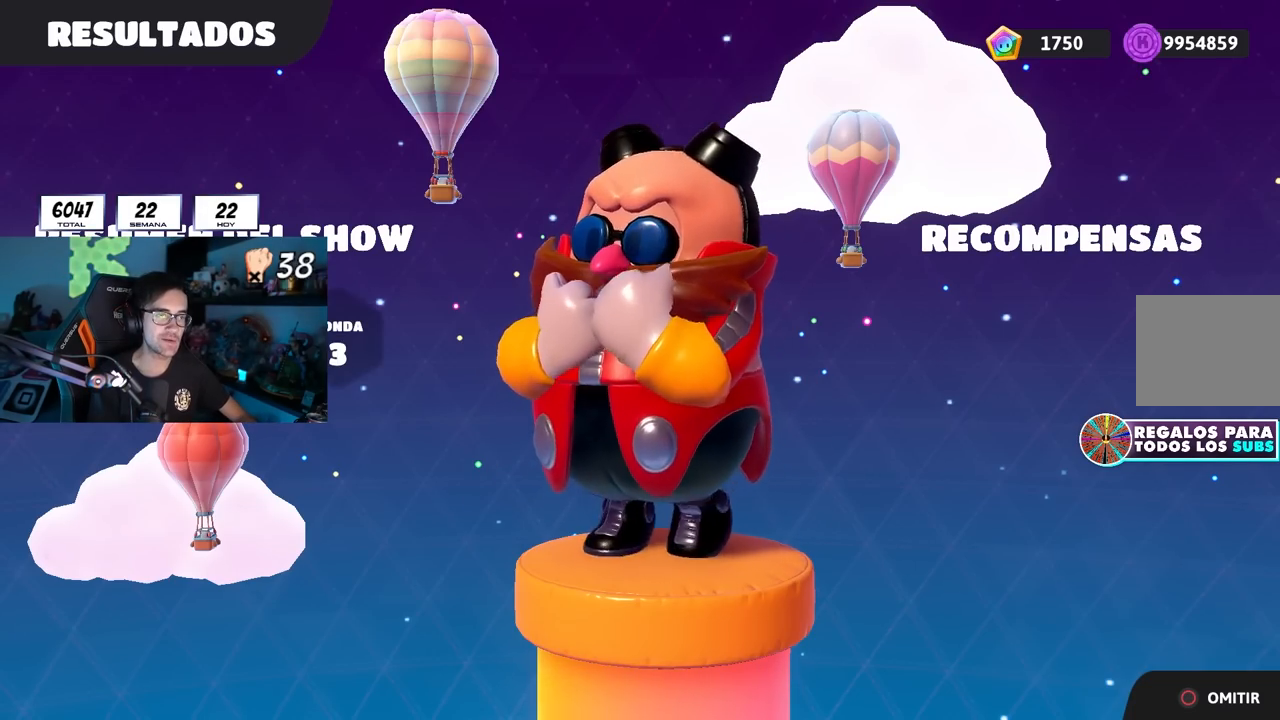
{"buttons": [], "left_stick": "center", "right_stick": "center", "events": [[117, "CIRCLE", "up"], [150, "CIRCLE", "down"], [233, "CIRCLE", "up"], [283, "CIRCLE", "down"], [350, "CIRCLE", "up"]]}
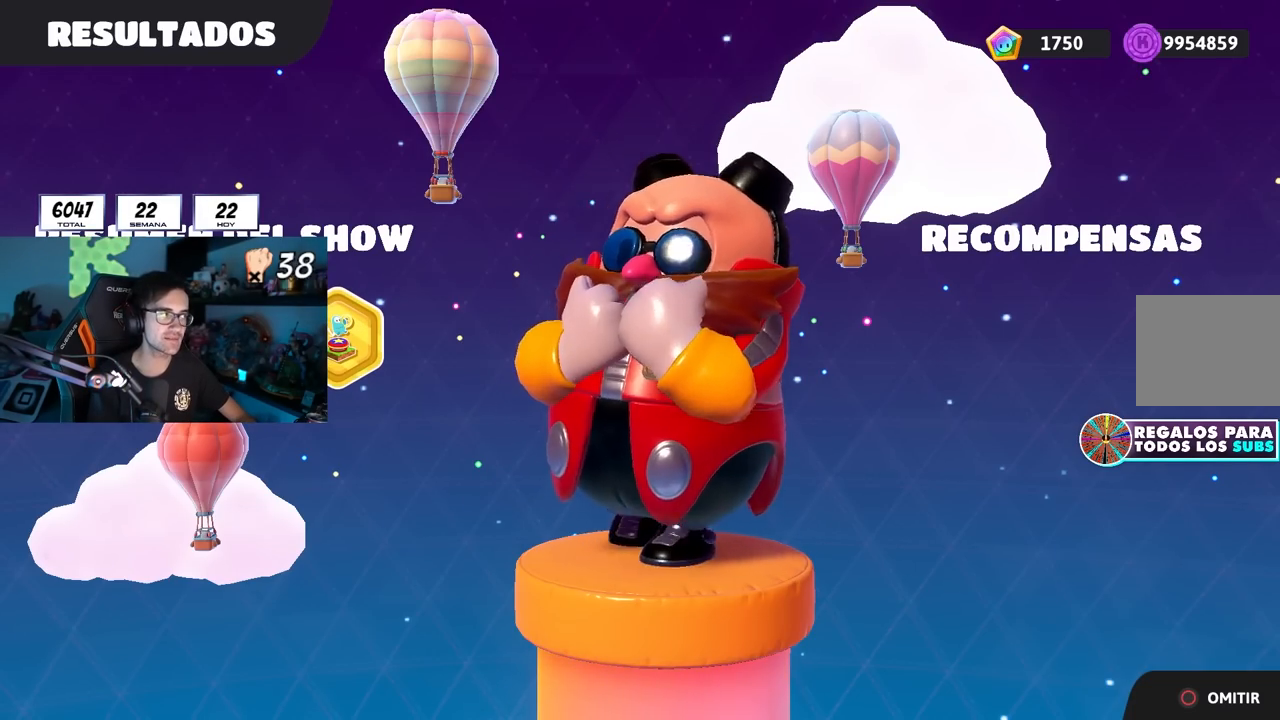
{"buttons": [], "left_stick": "center", "right_stick": "center", "events": [[33, "CIRCLE", "down"], [117, "CIRCLE", "up"], [167, "CIRCLE", "down"], [267, "CIRCLE", "up"], [333, "CIRCLE", "down"], [450, "CIRCLE", "up"]]}
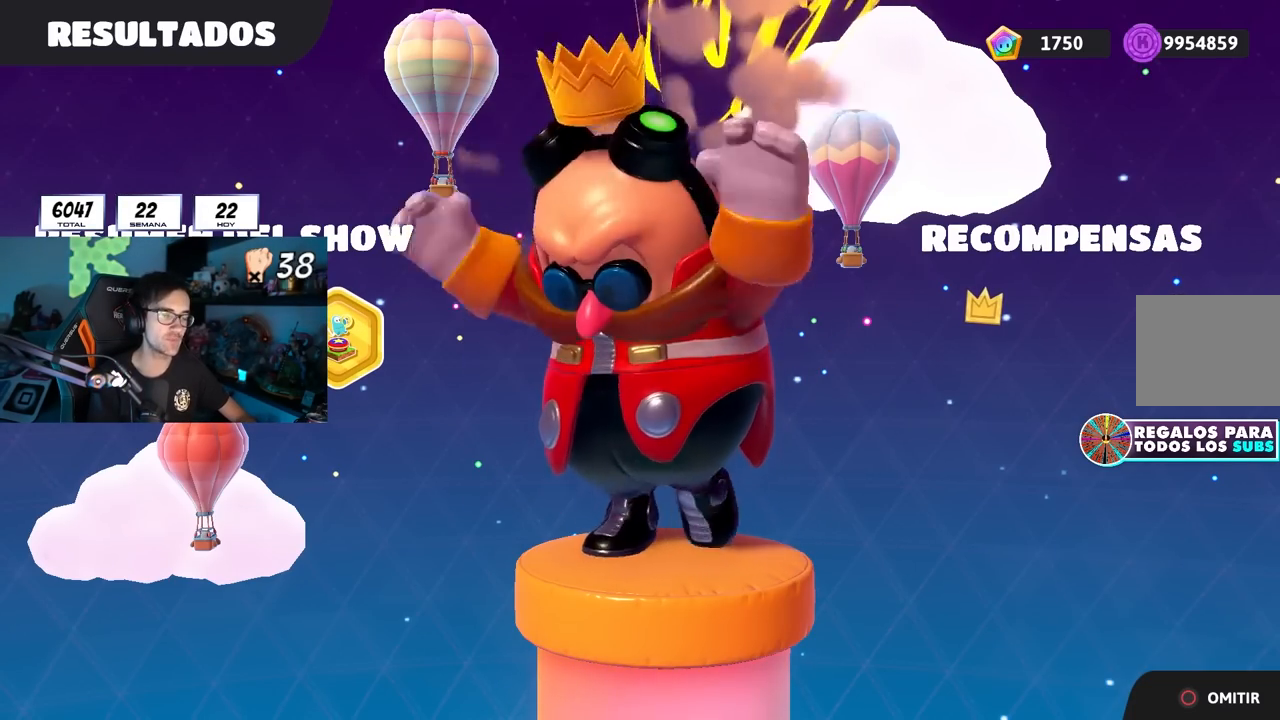
{"buttons": ["CIRCLE"], "left_stick": "center", "right_stick": "center", "events": [[83, "CIRCLE", "down"], [167, "CIRCLE", "up"], [233, "CIRCLE", "down"], [333, "CIRCLE", "up"], [417, "CIRCLE", "down"]]}
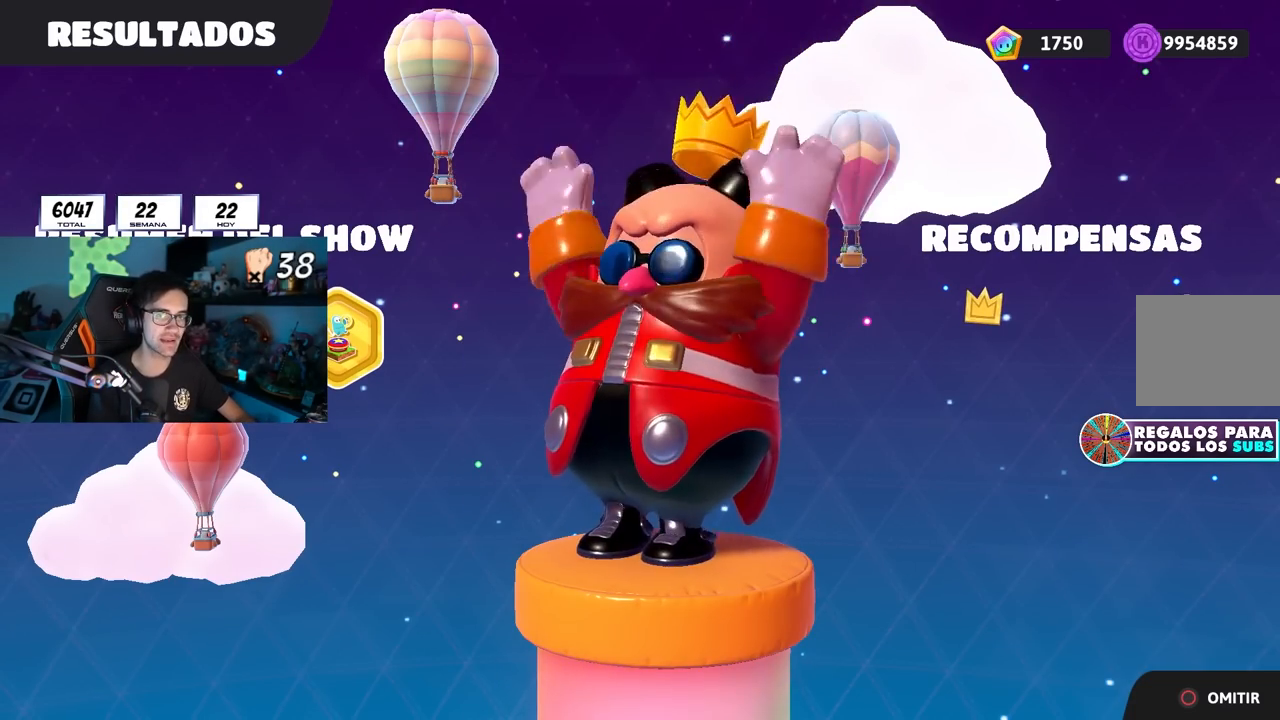
{"buttons": [], "left_stick": "center", "right_stick": "center", "events": [[17, "CIRCLE", "up"], [83, "CIRCLE", "down"], [183, "CIRCLE", "up"], [267, "CIRCLE", "down"], [383, "CIRCLE", "up"]]}
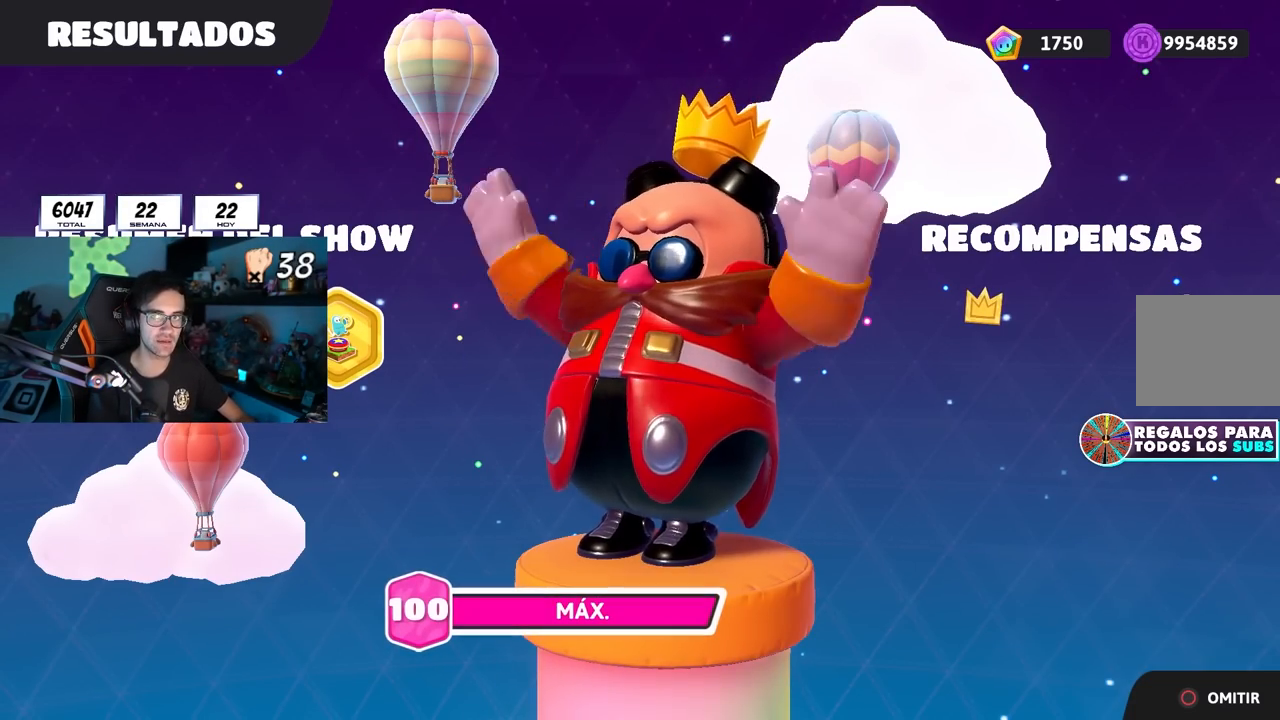
{"buttons": ["CIRCLE"], "left_stick": "center", "right_stick": "center", "events": [[150, "CIRCLE", "down"], [250, "CIRCLE", "up"], [317, "CIRCLE", "down"], [417, "CIRCLE", "up"], [483, "CIRCLE", "down"]]}
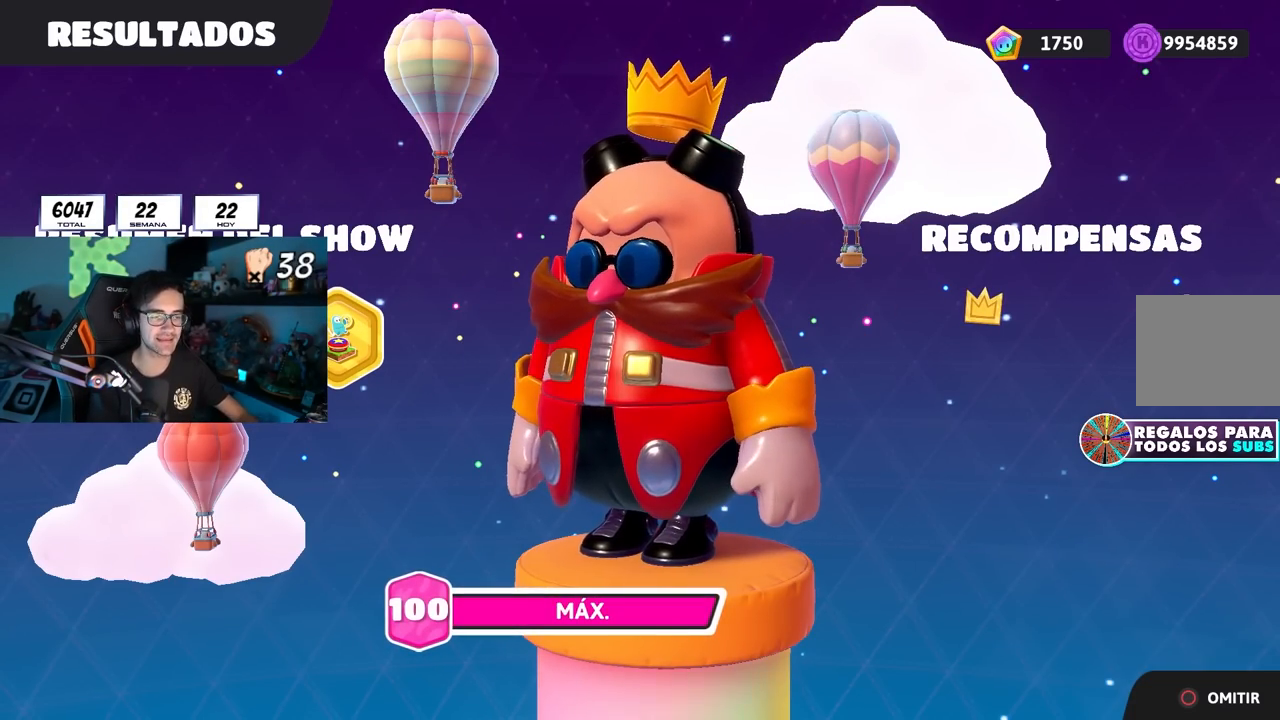
{"buttons": [], "left_stick": "center", "right_stick": "center", "events": [[83, "CIRCLE", "up"], [400, "CIRCLE", "down"], [500, "CIRCLE", "up"]]}